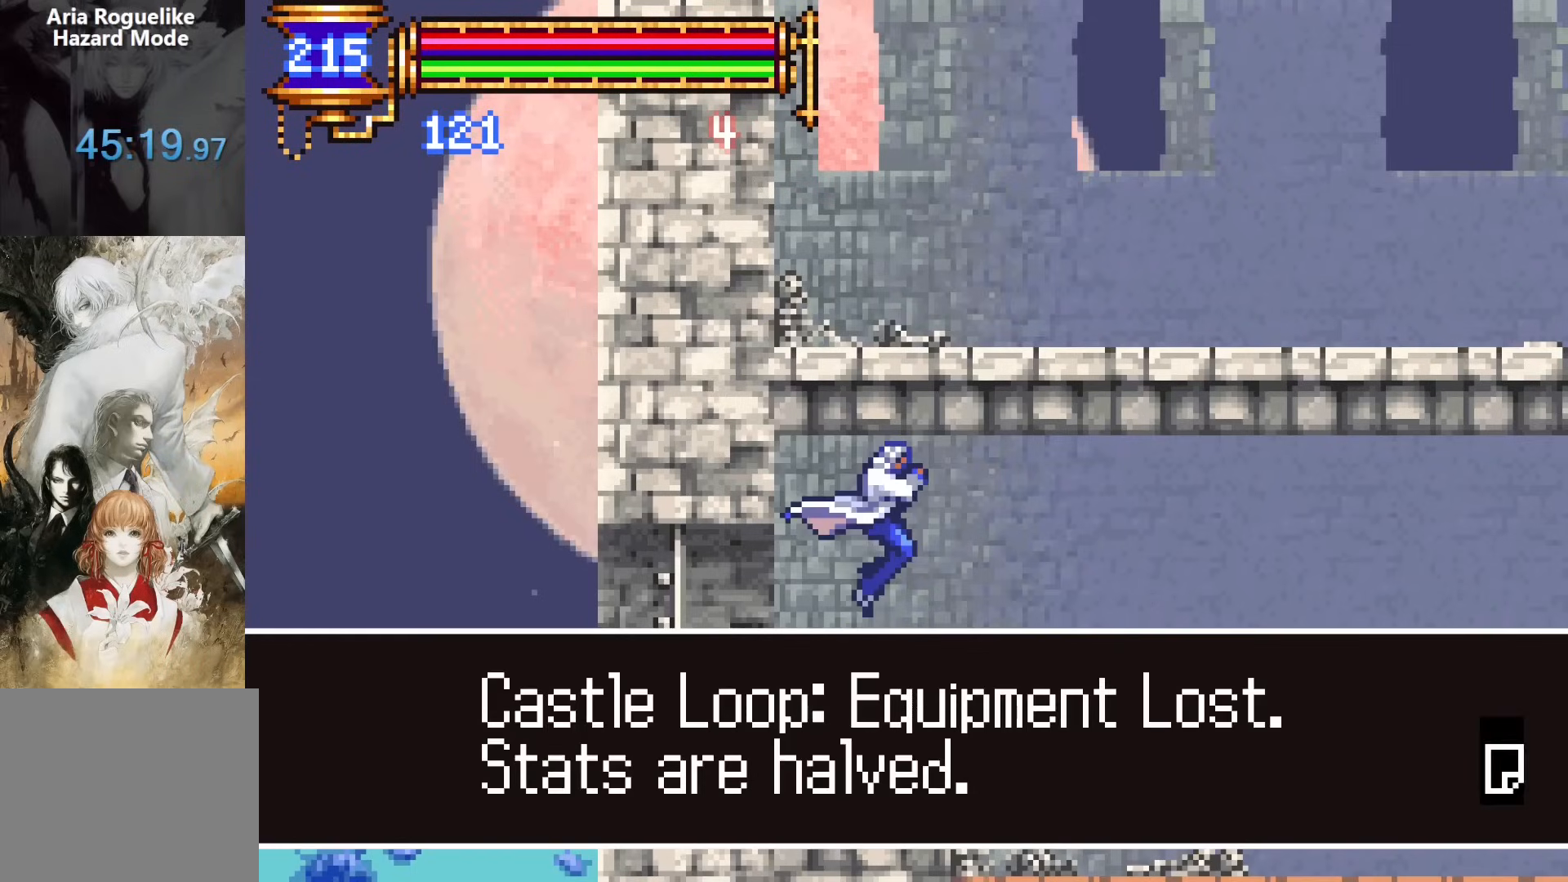
Gameplay with a controller (PlayStation layout); each line is a JSON object with the inputs held at the frame after it (dt_ms = milliseconds from this image to that frame). "events" lists button and stick changes between this image and that frame as [ms after this image, input, new state], when the widget could be followed in between. Not read: L1 L3 R1 R3 left_stick right_stick.
{"dt_ms": 500, "buttons": ["CROSS"], "events": [[500, "CROSS", "down"]]}
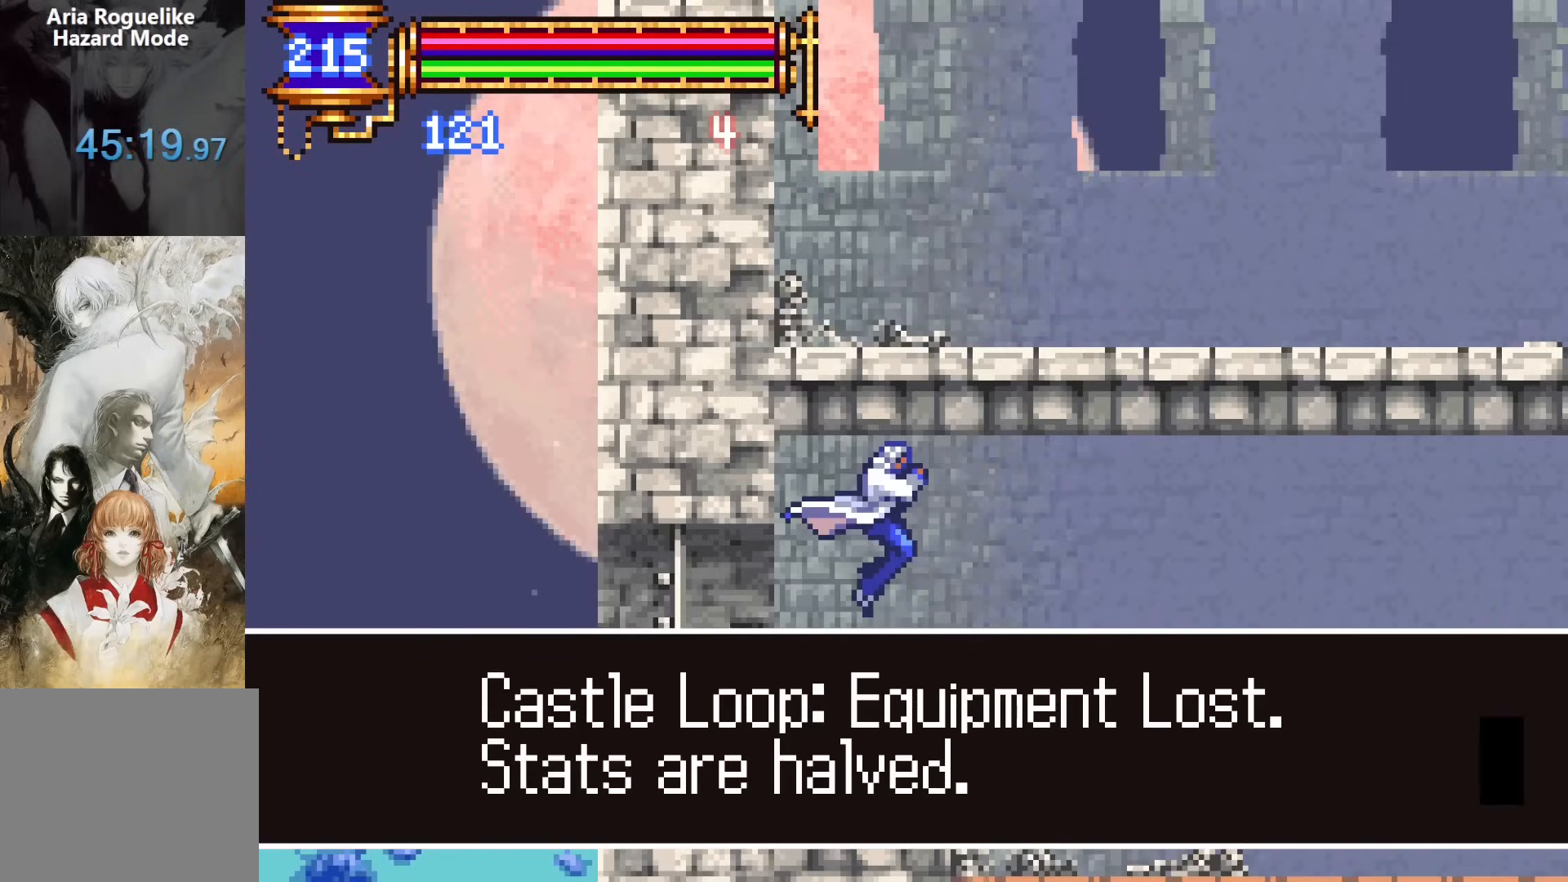
{"dt_ms": 500, "buttons": [], "events": [[117, "CROSS", "up"]]}
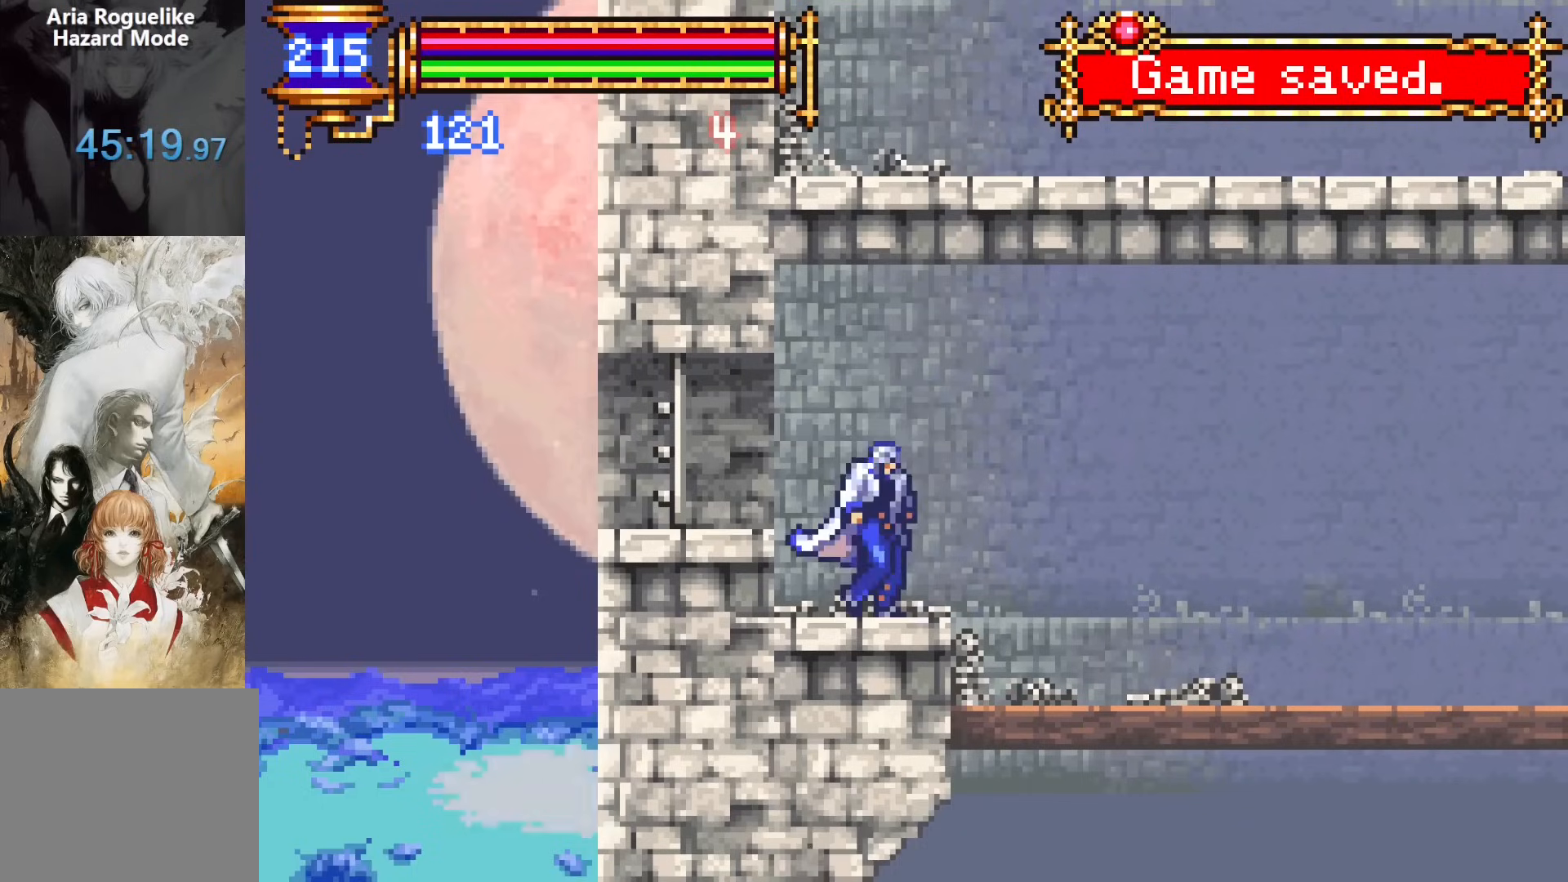
{"dt_ms": 500, "buttons": [], "events": []}
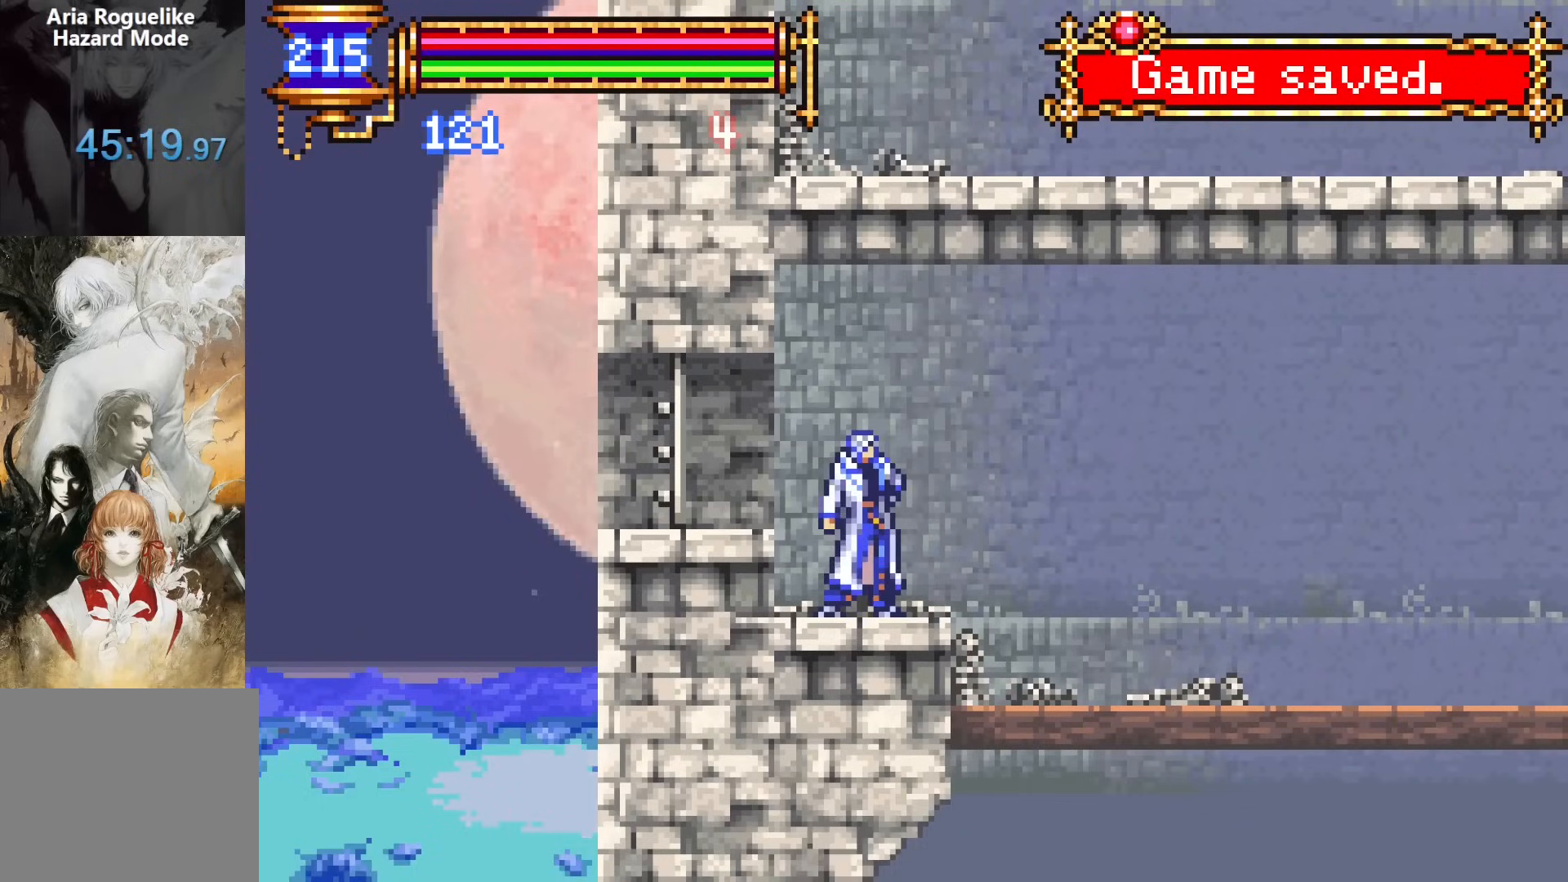
{"dt_ms": 500, "buttons": [], "events": []}
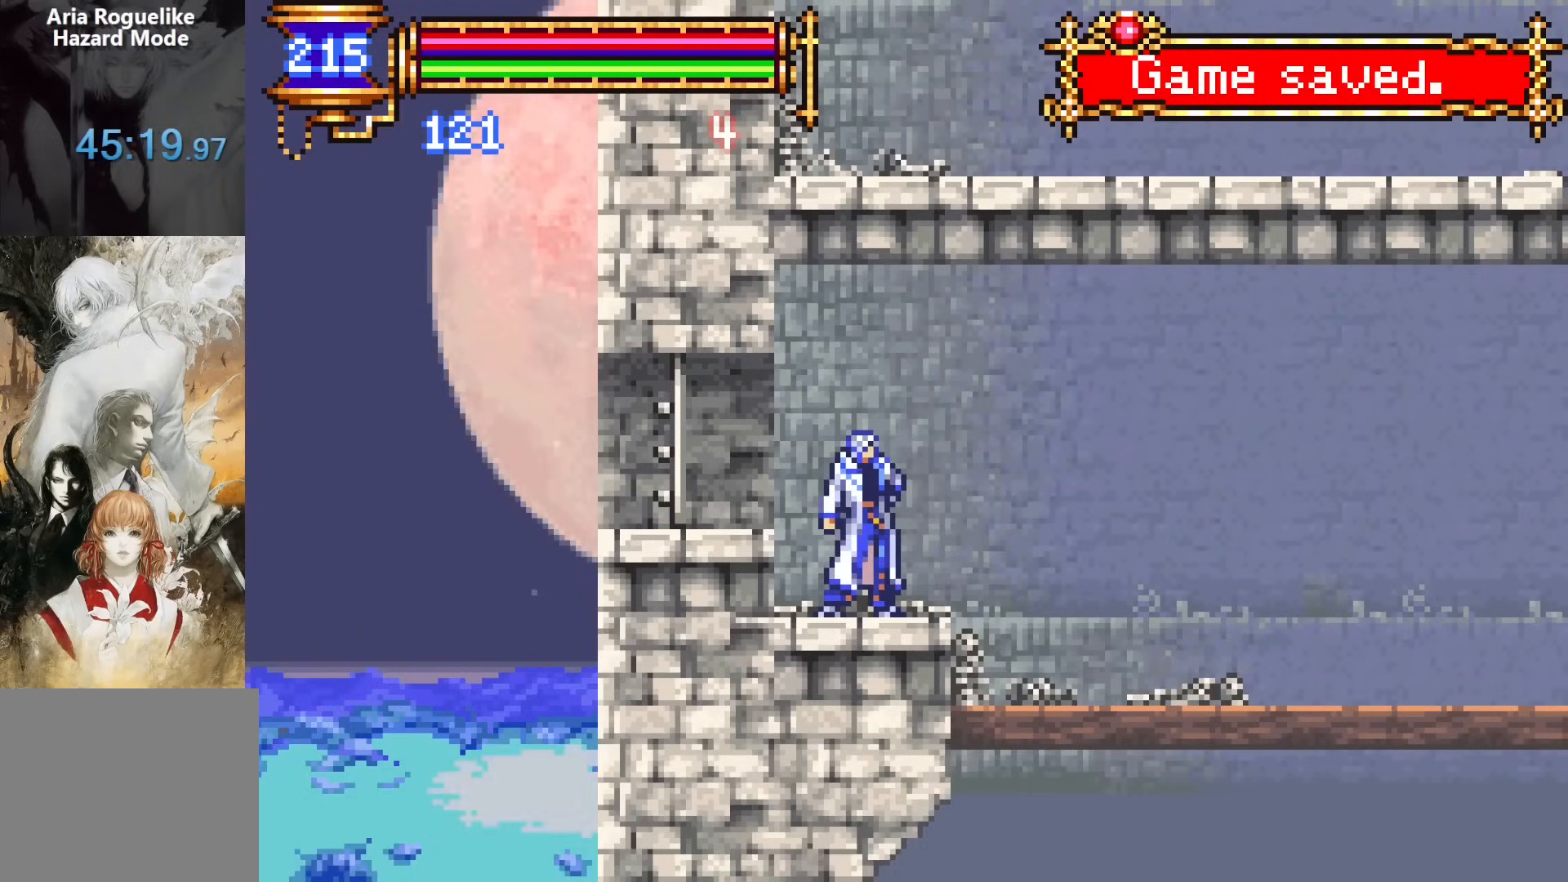
{"dt_ms": 500, "buttons": ["DPAD_RIGHT"]}
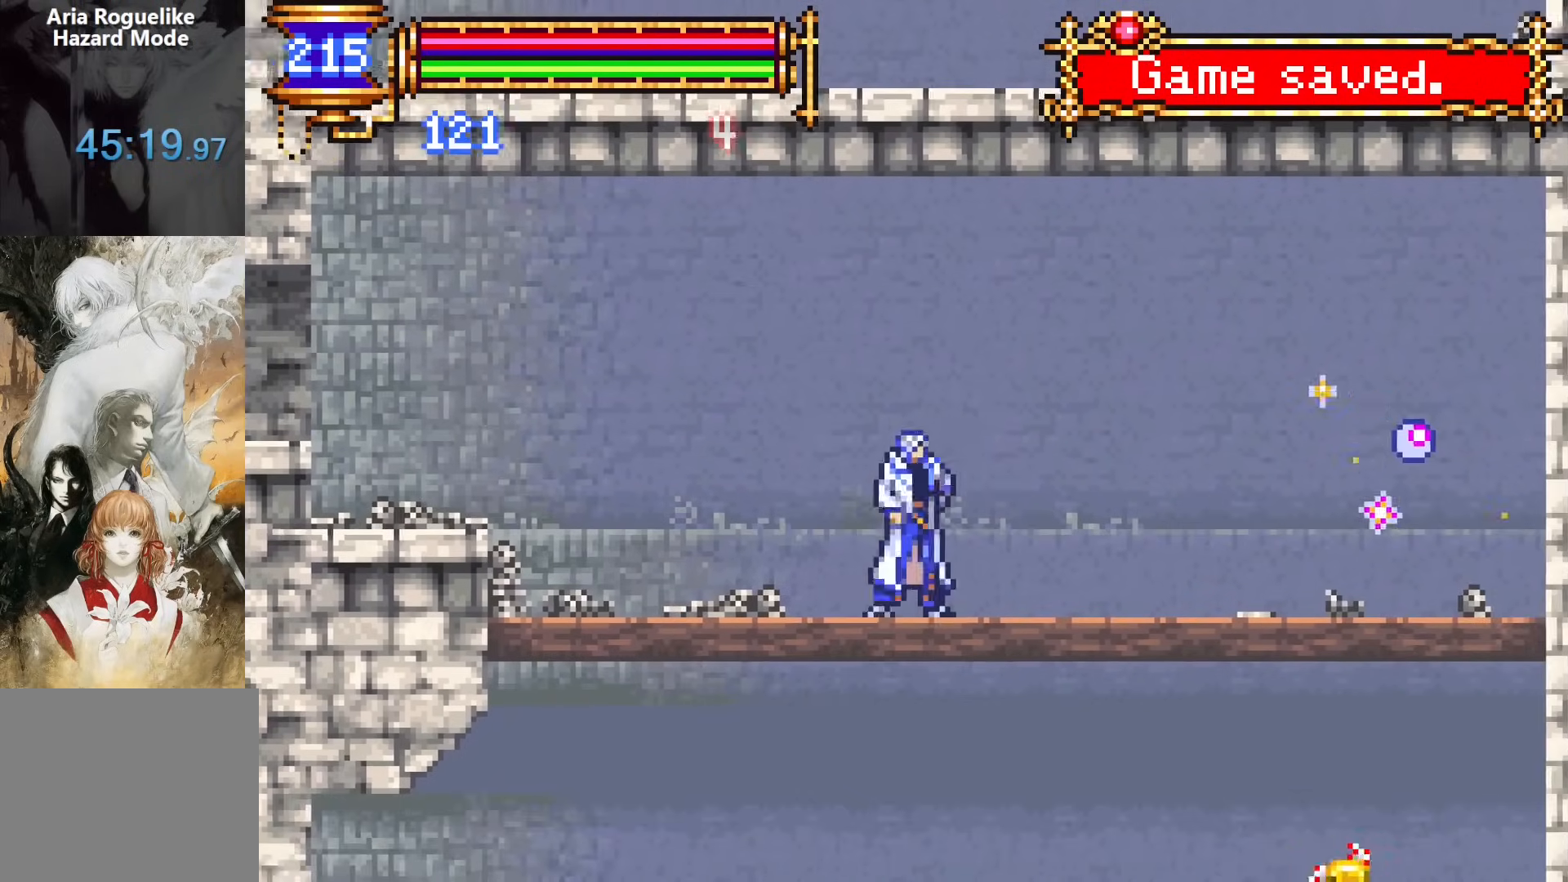
{"dt_ms": 500, "buttons": ["DPAD_RIGHT"], "events": [[267, "DPAD_DOWN", "down"], [317, "CROSS", "down"], [400, "CROSS", "up"], [500, "DPAD_DOWN", "up"]]}
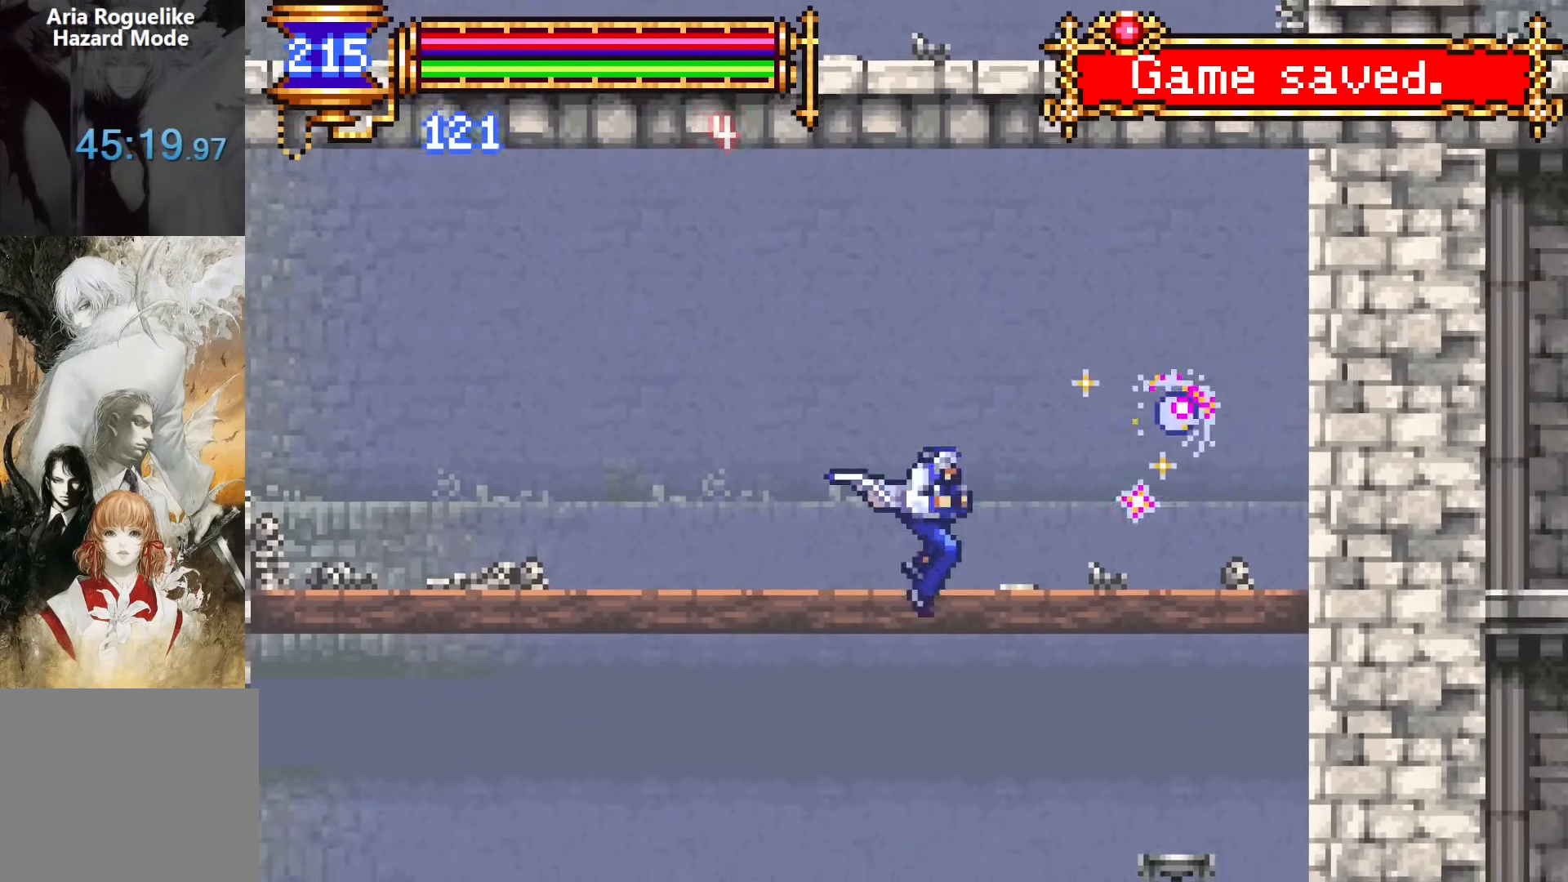
{"dt_ms": 500, "buttons": []}
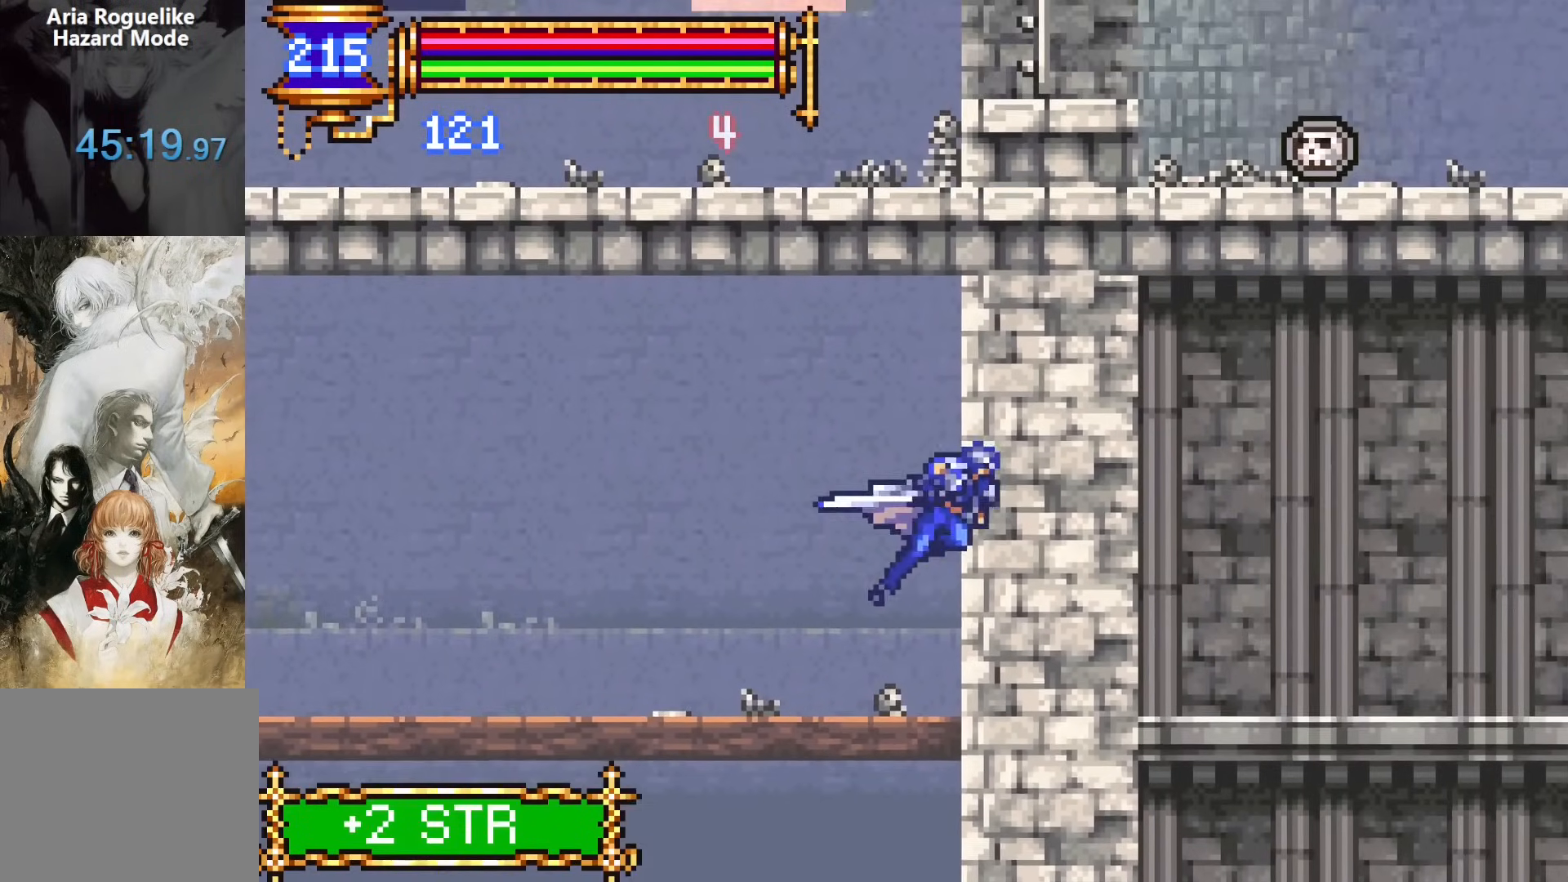
{"dt_ms": 500, "buttons": ["DPAD_DOWN", "DPAD_LEFT"], "events": [[167, "DPAD_LEFT", "down"], [183, "DPAD_DOWN", "down"], [250, "CROSS", "down"], [333, "CROSS", "up"]]}
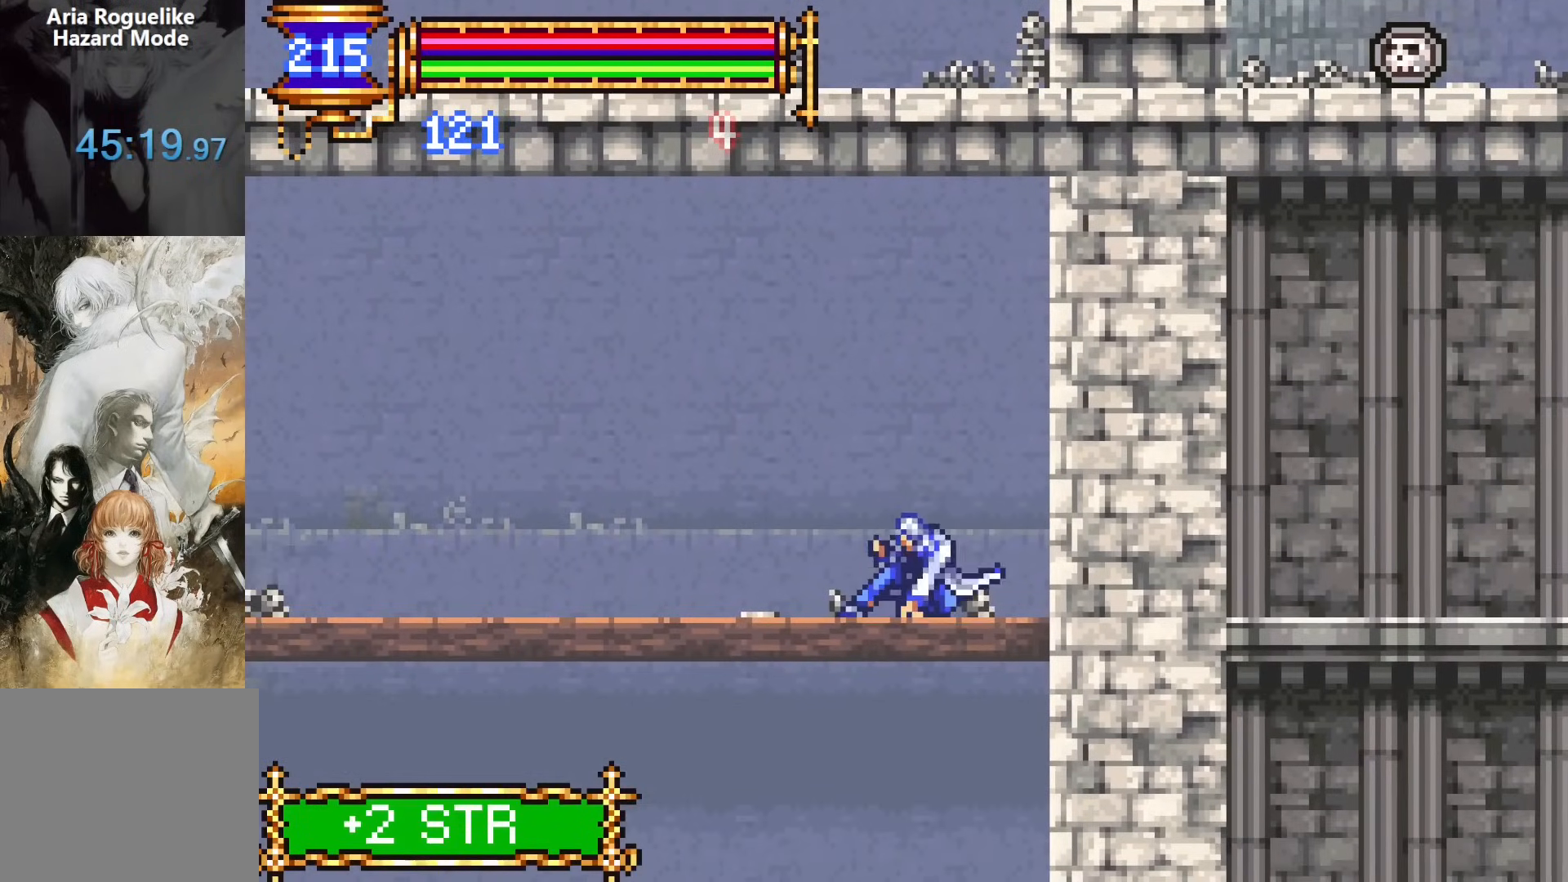
{"dt_ms": 500, "buttons": ["DPAD_DOWN"], "events": [[217, "DPAD_LEFT", "up"], [233, "DPAD_RIGHT", "down"], [267, "DPAD_DOWN", "up"], [433, "DPAD_DOWN", "down"], [500, "DPAD_RIGHT", "up"]]}
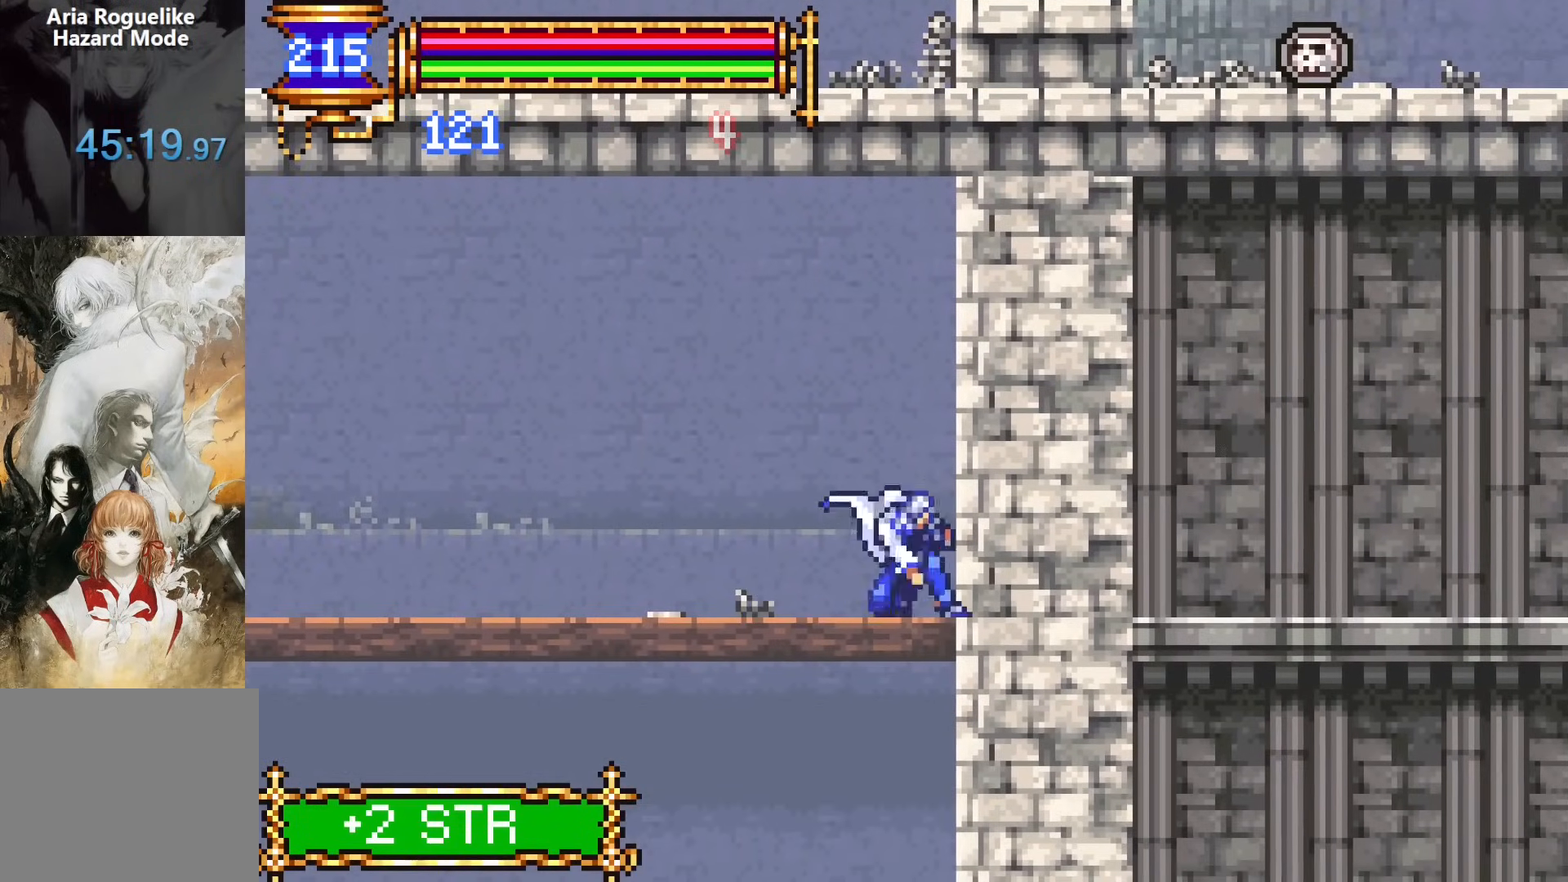
{"dt_ms": 500, "buttons": ["DPAD_LEFT"], "events": [[117, "CROSS", "down"], [183, "CROSS", "up"], [267, "DPAD_LEFT", "down"], [433, "DPAD_DOWN", "up"]]}
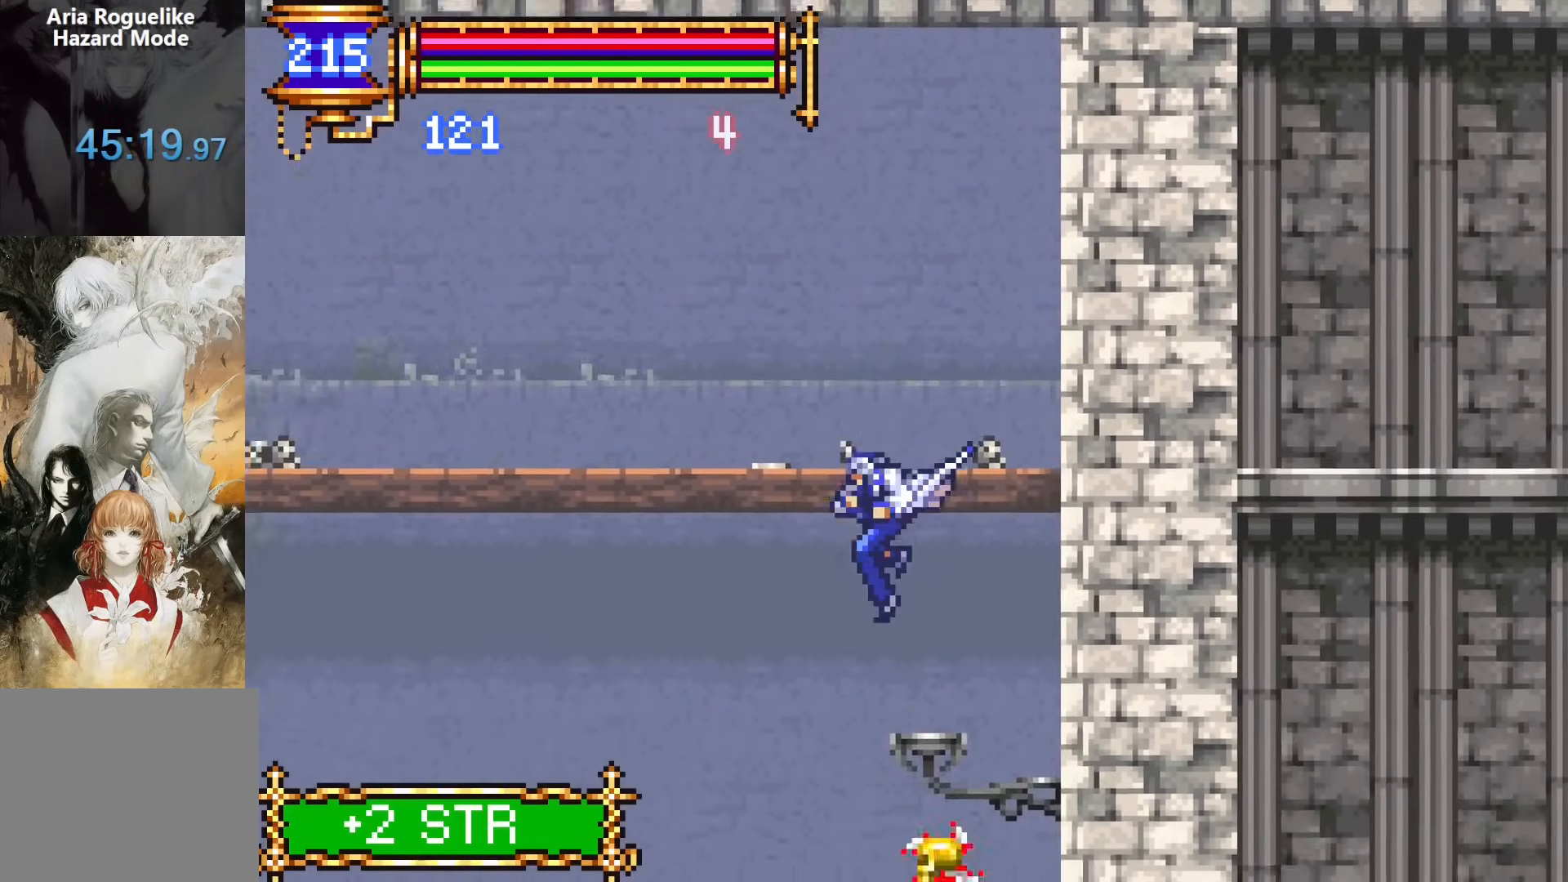
{"dt_ms": 500, "buttons": ["DPAD_RIGHT"], "events": [[283, "CROSS", "down"], [333, "CROSS", "up"], [333, "DPAD_LEFT", "up"], [400, "DPAD_RIGHT", "down"]]}
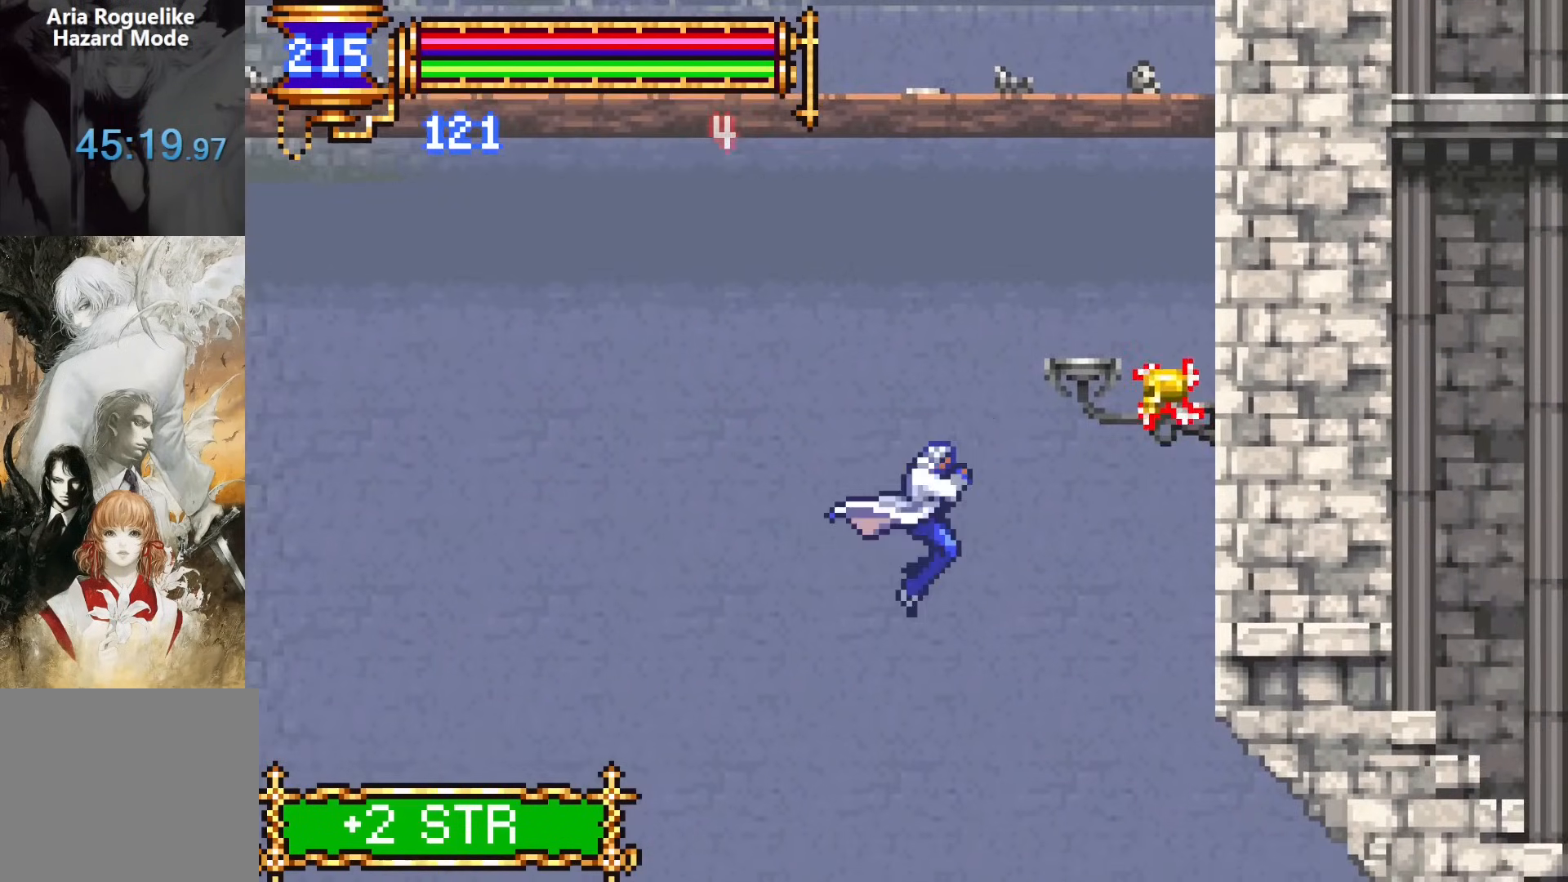
{"dt_ms": 500, "buttons": [], "events": [[17, "DPAD_RIGHT", "up"]]}
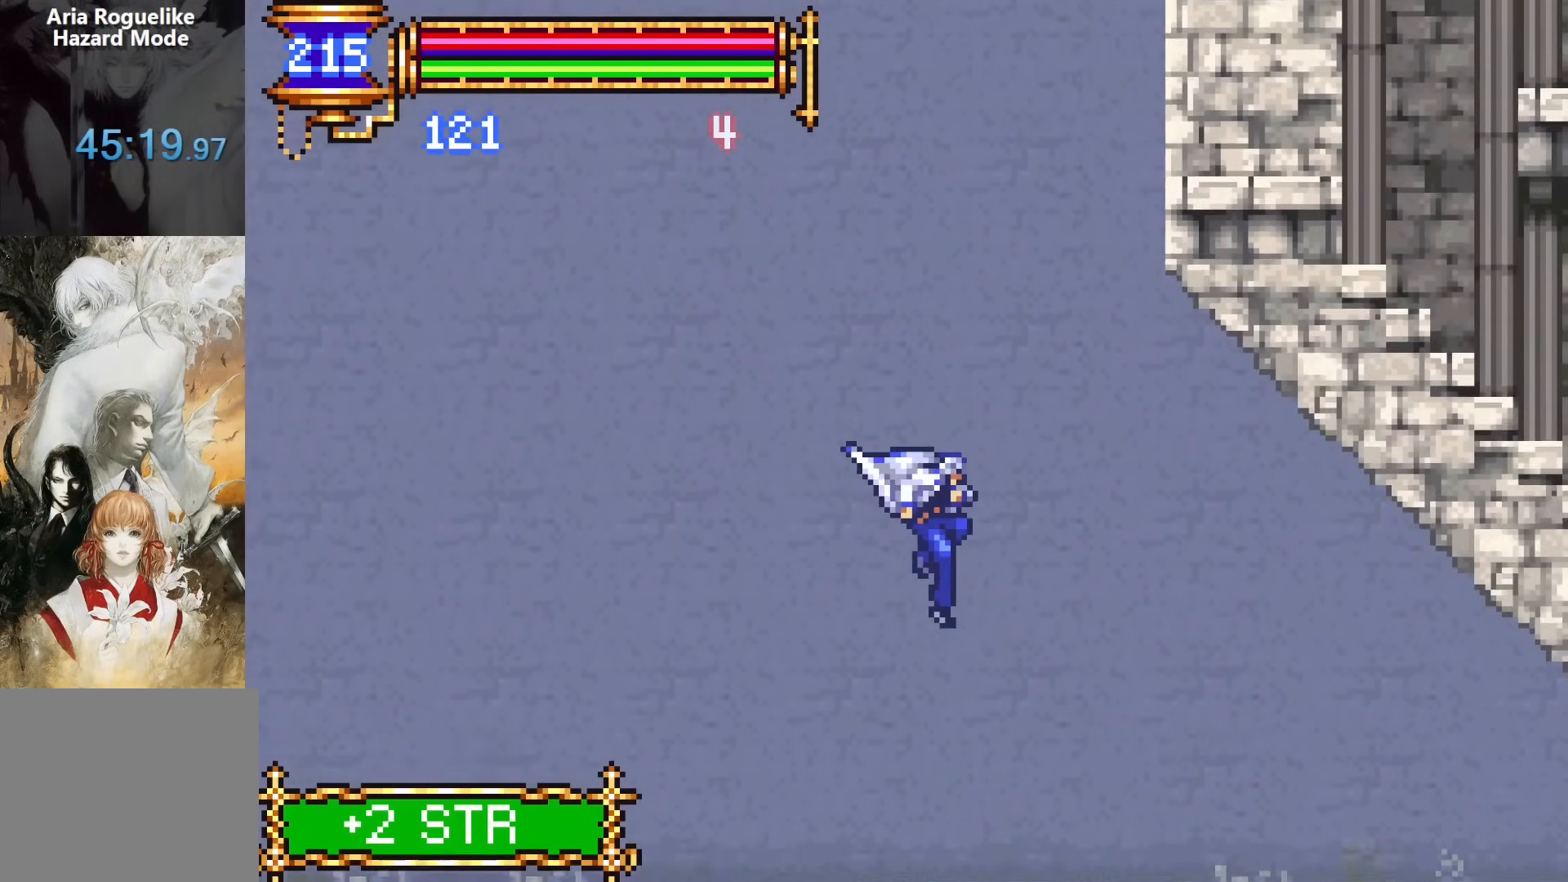
{"dt_ms": 500, "buttons": [], "events": []}
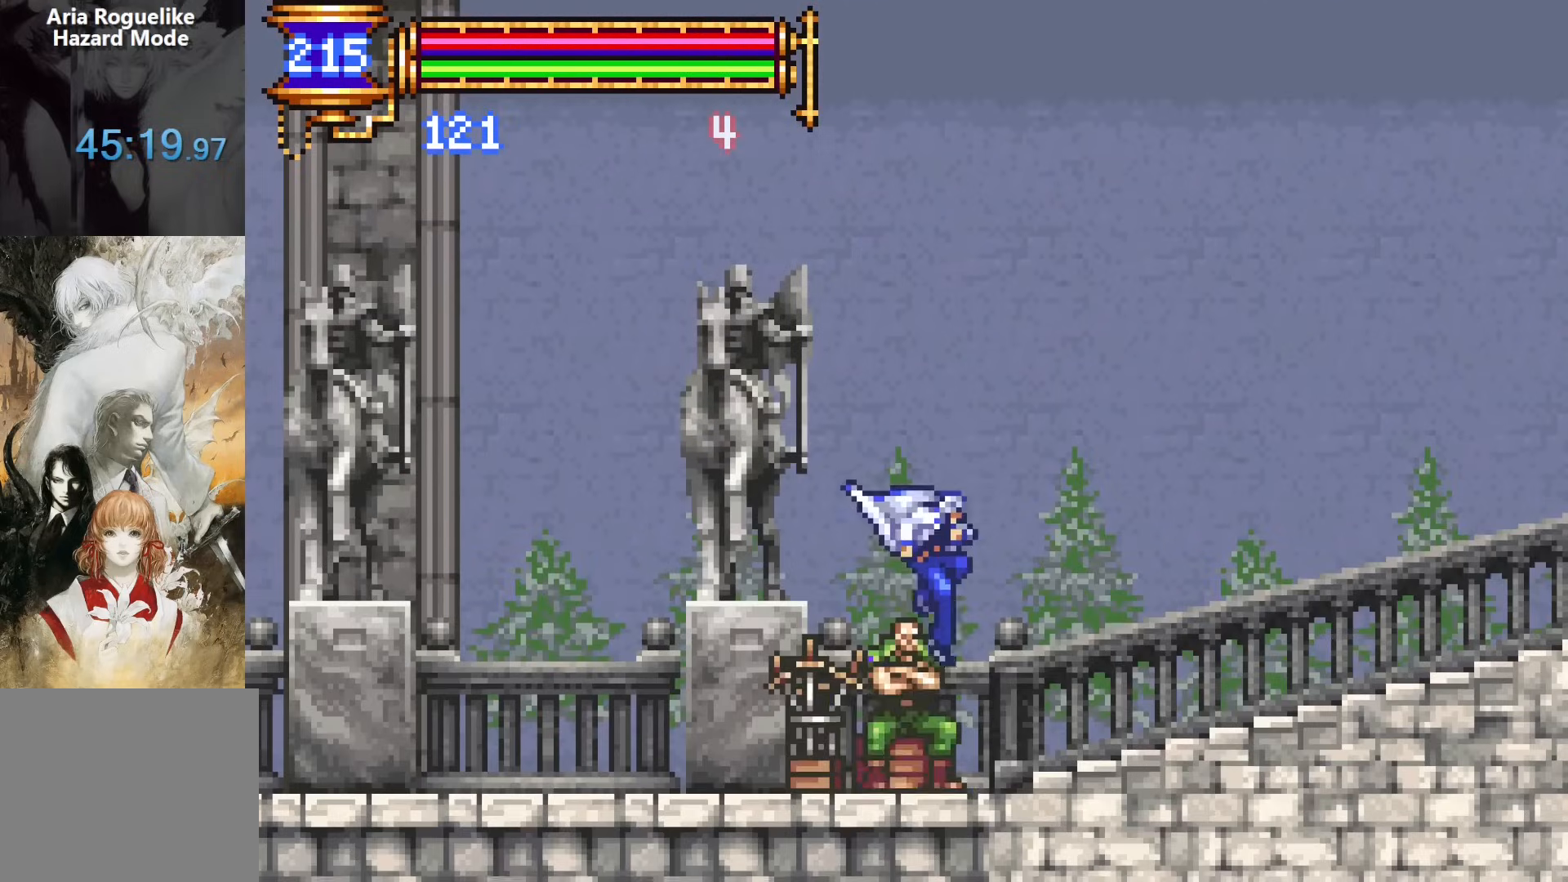
{"dt_ms": 500, "buttons": [], "events": []}
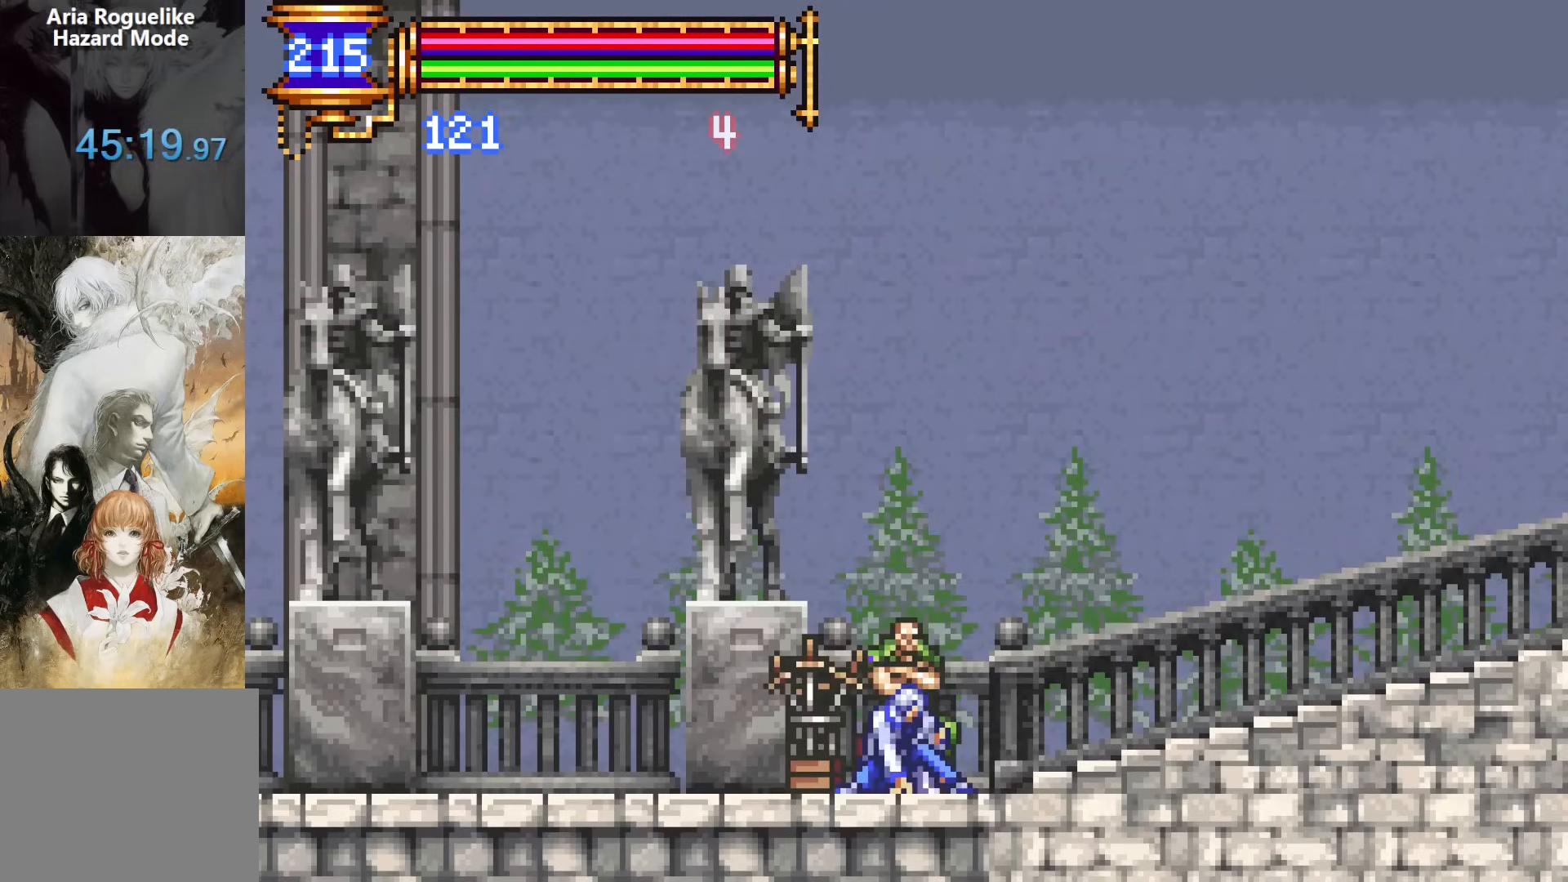
{"dt_ms": 500, "buttons": [], "events": []}
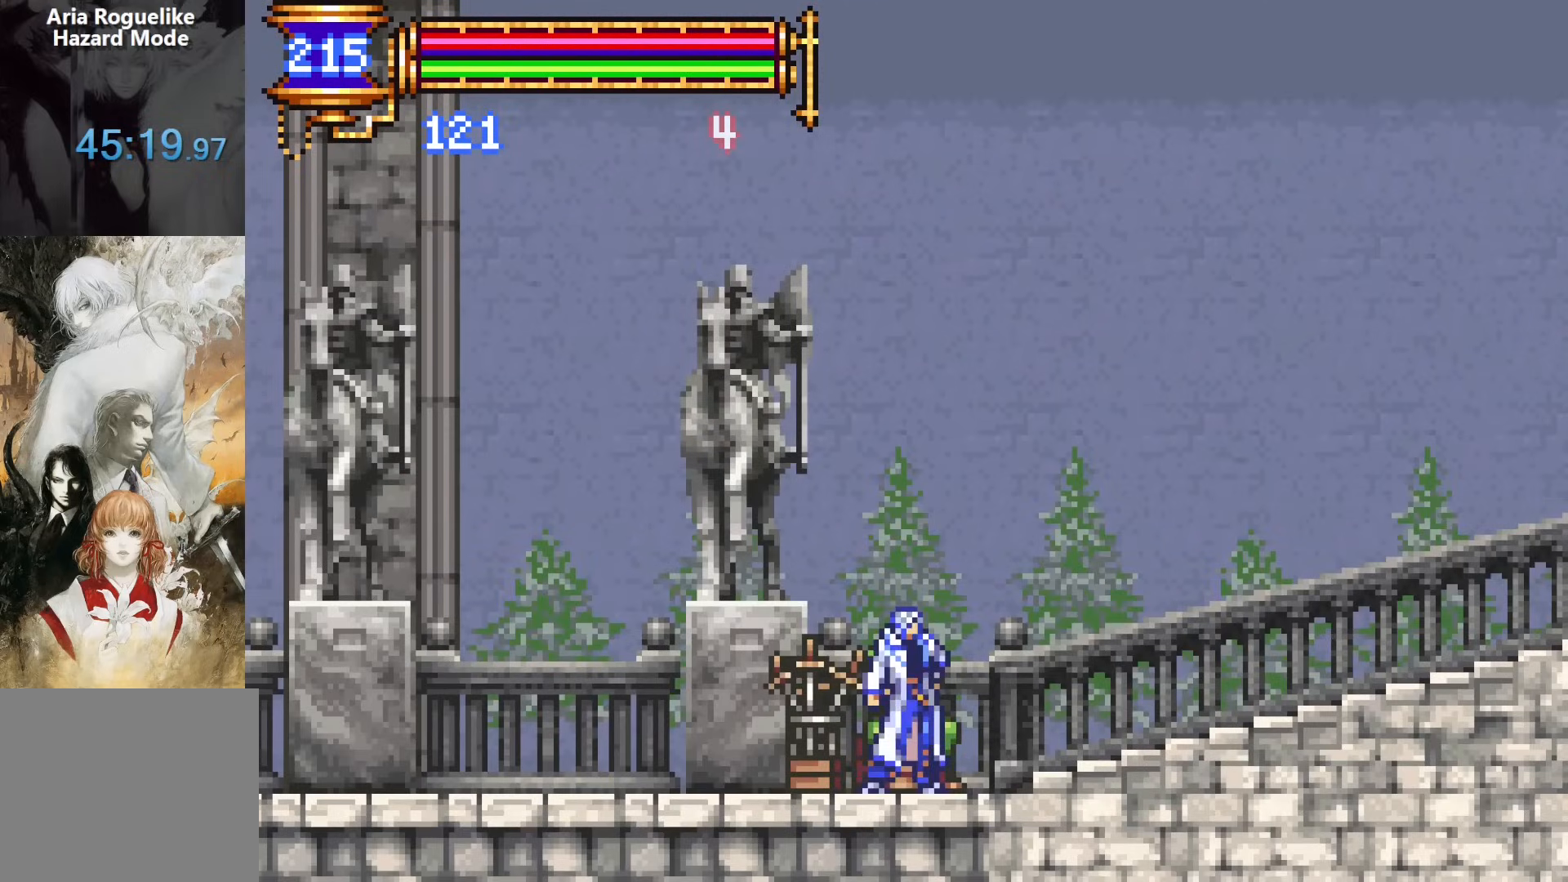
{"dt_ms": 500, "buttons": [], "events": []}
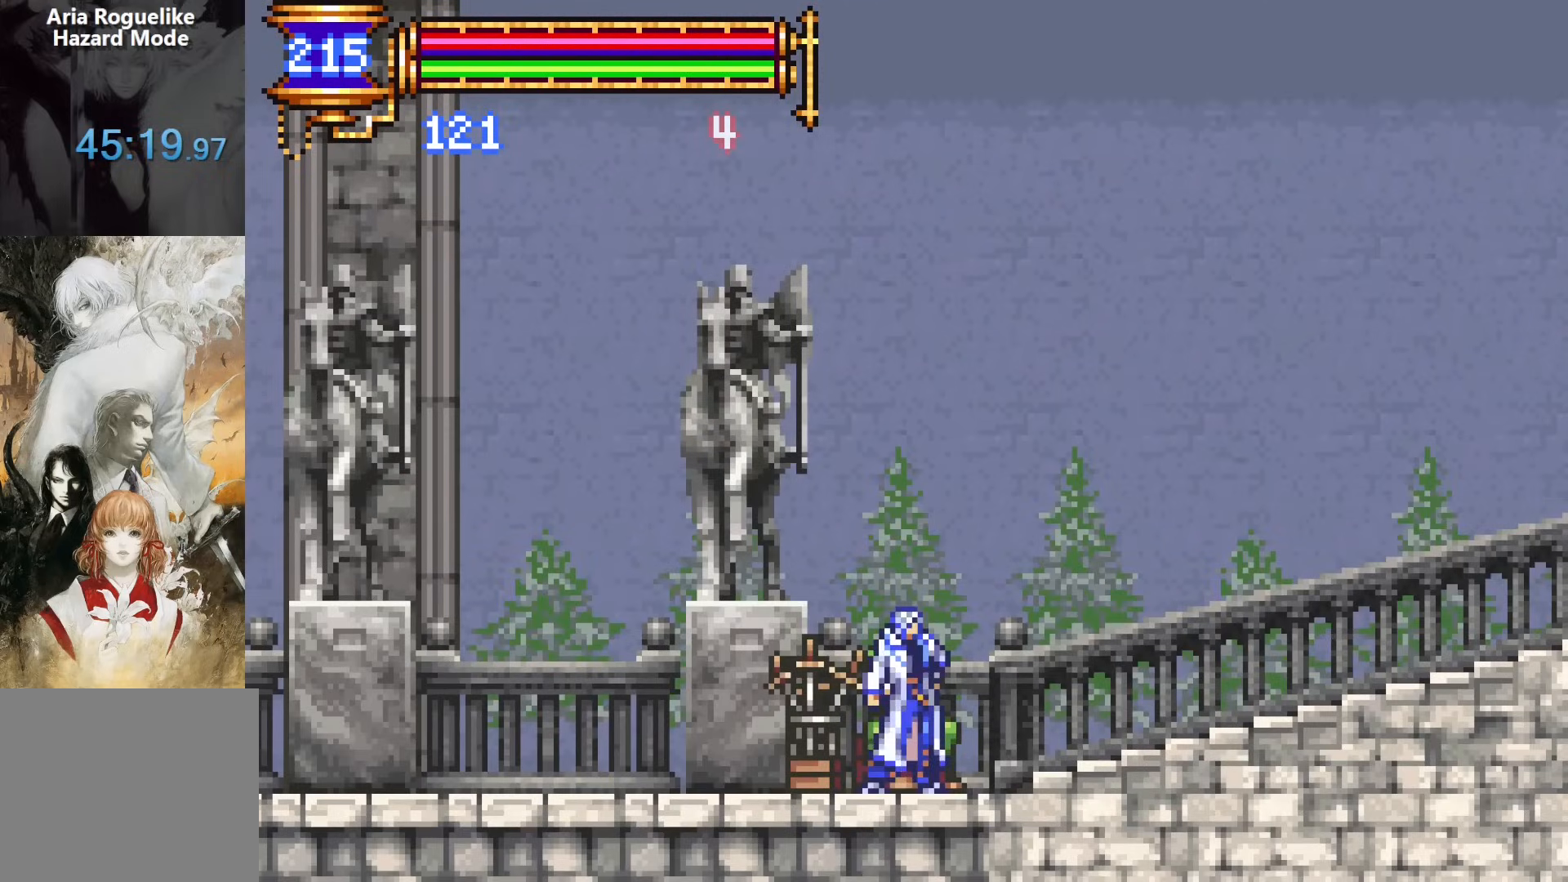
{"dt_ms": 500, "buttons": [], "events": []}
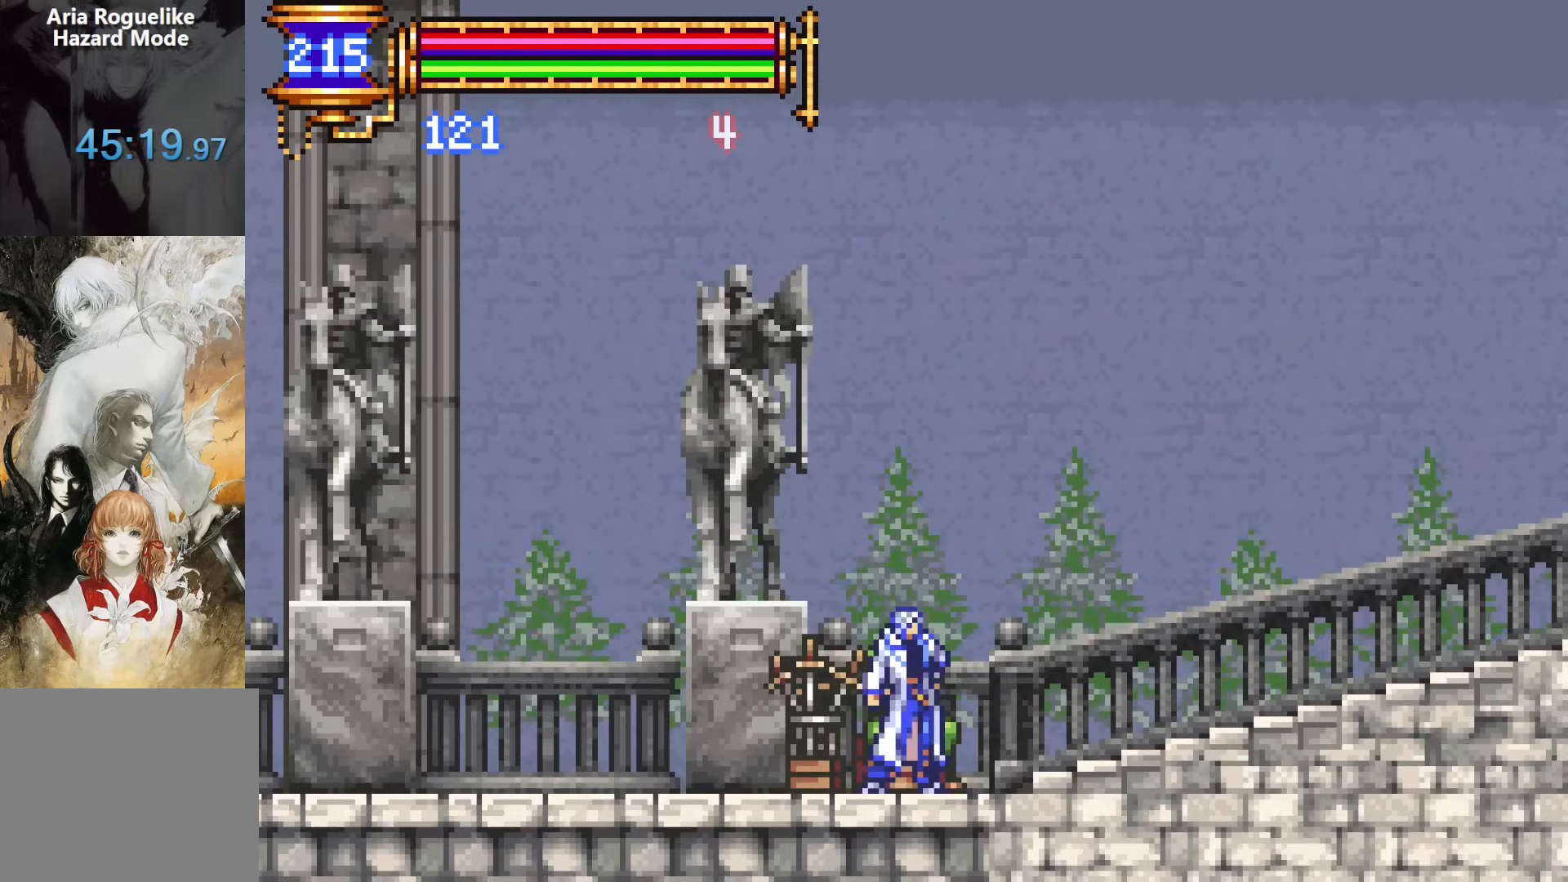
{"dt_ms": 1000, "buttons": ["DPAD_RIGHT"]}
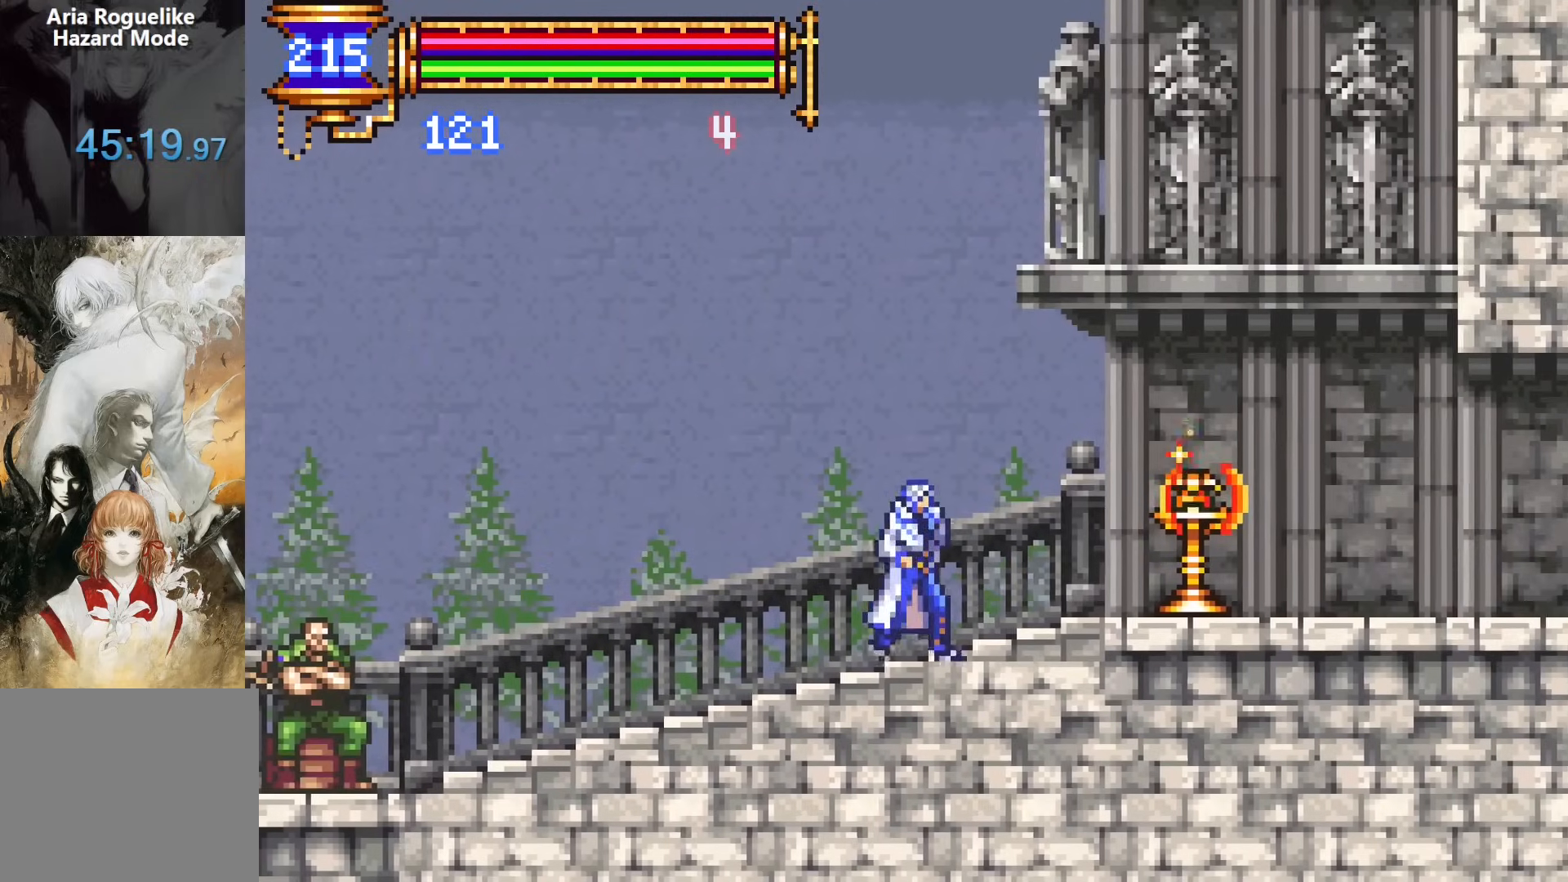
{"dt_ms": 500, "buttons": [], "events": [[150, "DPAD_RIGHT", "up"]]}
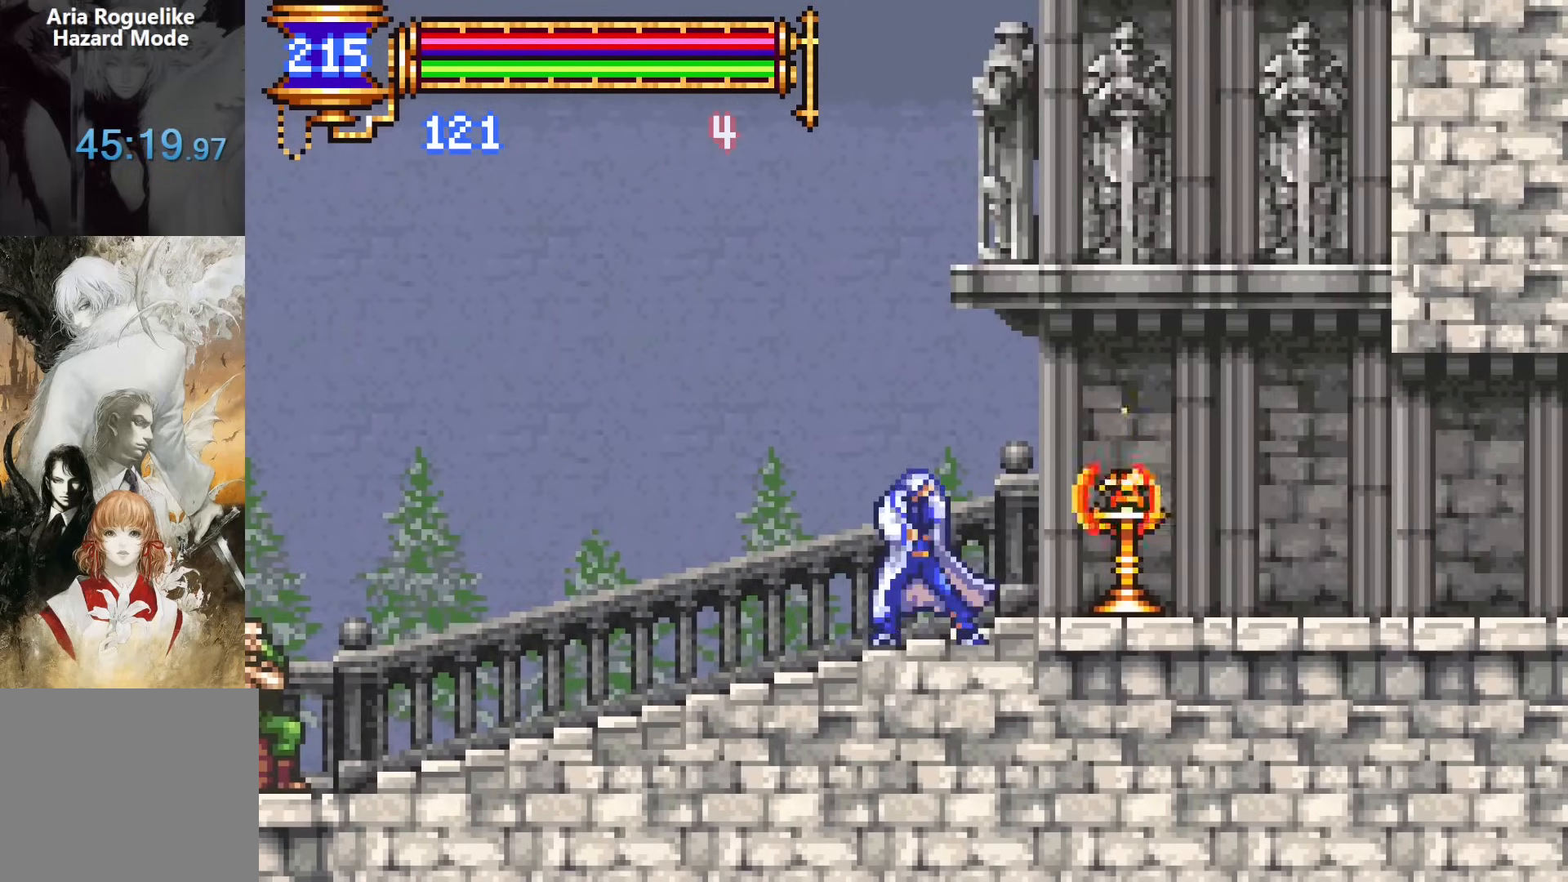
{"dt_ms": 500, "buttons": [], "events": [[50, "CROSS", "down"], [83, "CROSS", "up"]]}
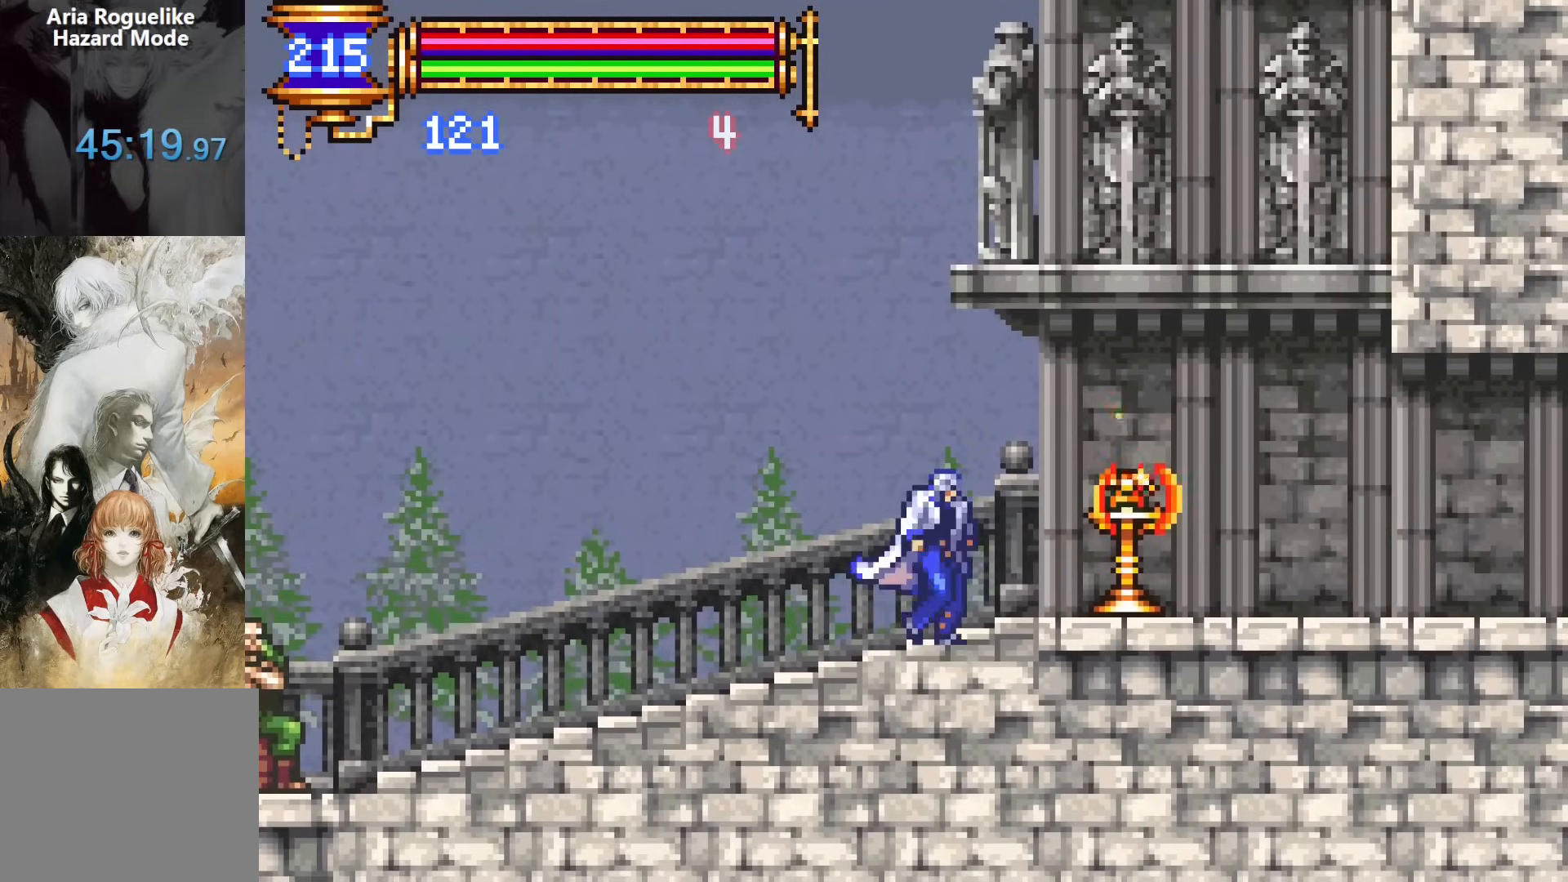
{"dt_ms": 500, "buttons": [], "events": []}
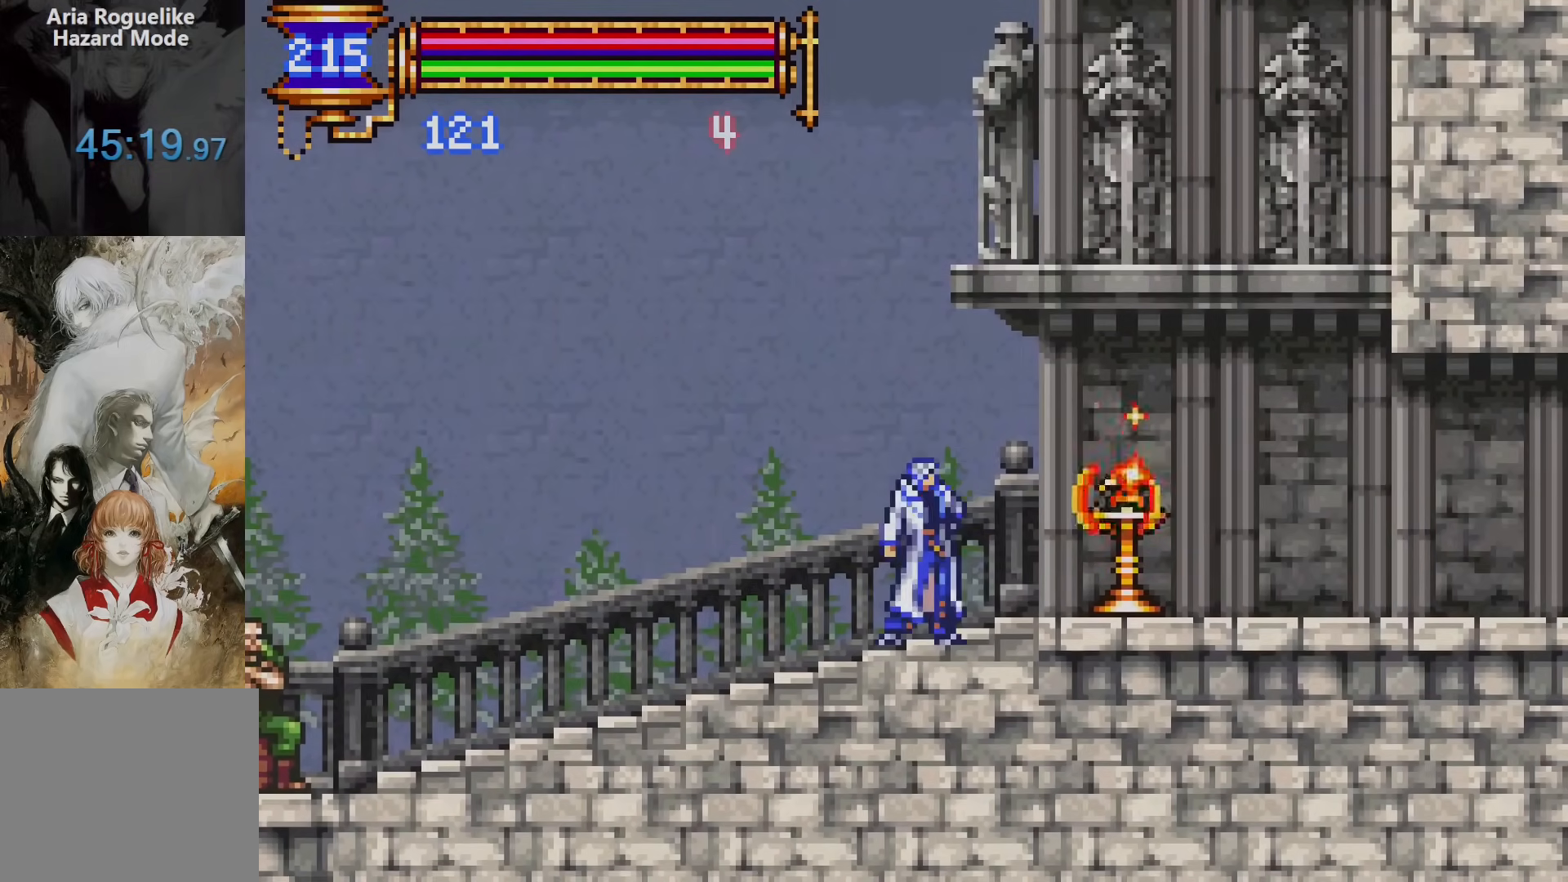
{"dt_ms": 500, "buttons": [], "events": []}